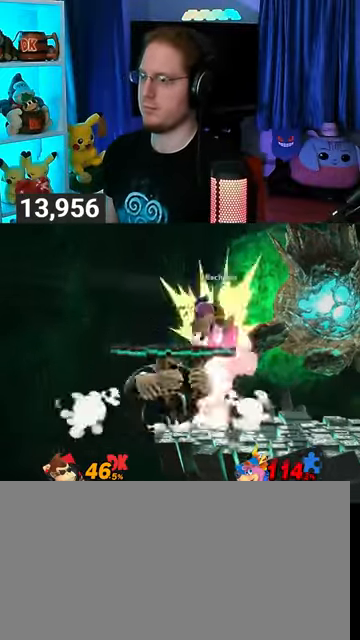
Gameplay with a controller (Nintendo layout); each line is a JSON object with the inputs held at the frame after it. "events" lists button and stick changes between this image and that frame as [ms after this image, input, new state], when the widget could be followed in between. Not read: L3 R3.
{"buttons": ["A"], "left_stick": "up", "right_stick": "center", "events": [[467, "left_stick", "up"], [500, "A", "down"]]}
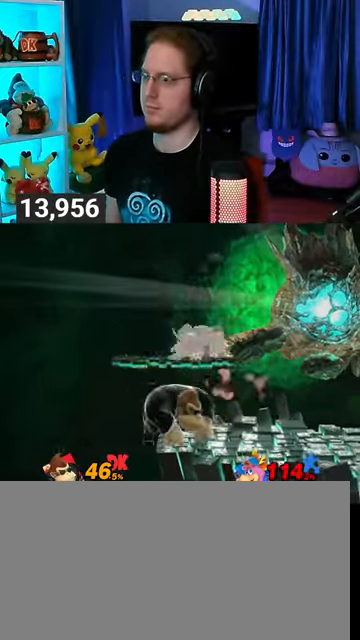
{"buttons": [], "left_stick": "up", "right_stick": "center", "events": [[100, "A", "up"], [200, "A", "down"], [267, "A", "up"], [300, "A", "down"], [333, "A", "up"], [367, "A", "down"], [500, "A", "up"]]}
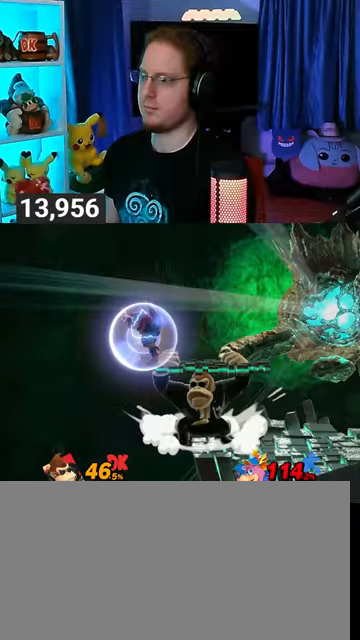
{"buttons": [], "left_stick": "up", "right_stick": "center", "events": [[267, "A", "down"], [300, "A", "up"], [333, "A", "down"], [400, "A", "up"], [467, "A", "down"], [500, "A", "up"]]}
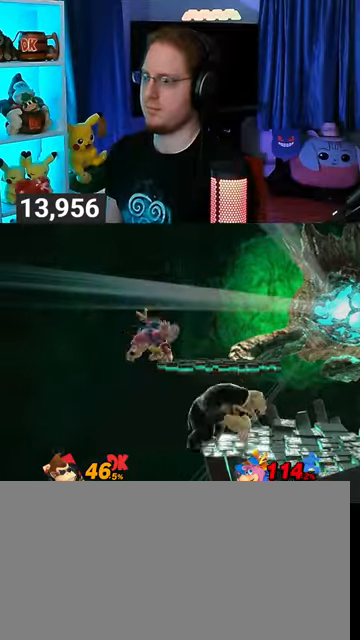
{"buttons": [], "left_stick": "center", "right_stick": "center", "events": [[100, "A", "down"], [233, "A", "up"], [467, "left_stick", "center"]]}
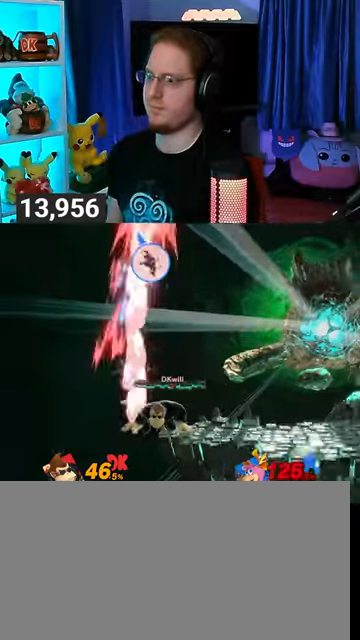
{"buttons": ["X"], "left_stick": "down", "right_stick": "center", "events": [[167, "Y", "down"], [233, "left_stick", "down"], [300, "X", "down"], [300, "Y", "up"]]}
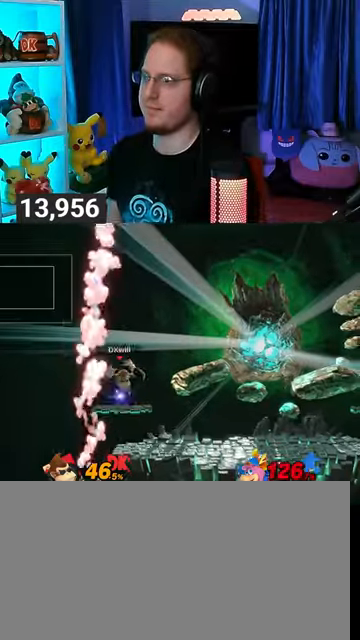
{"buttons": [], "left_stick": "center", "right_stick": "center", "events": [[67, "left_stick", "center"], [100, "X", "up"]]}
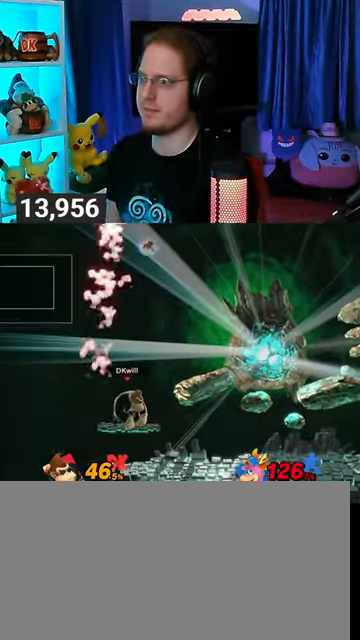
{"buttons": ["L1"], "left_stick": "right", "right_stick": "center", "events": [[100, "left_stick", "right"], [233, "Y", "down"], [333, "Y", "up"], [467, "L1", "down"]]}
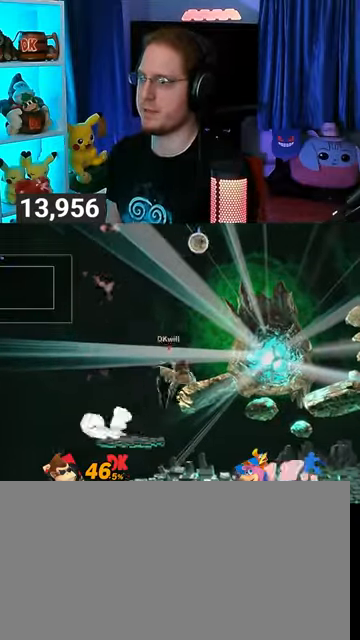
{"buttons": ["Y"], "left_stick": "up-left", "right_stick": "center", "events": [[133, "L1", "up"], [367, "Y", "down"], [367, "left_stick", "left"], [500, "left_stick", "up-left"]]}
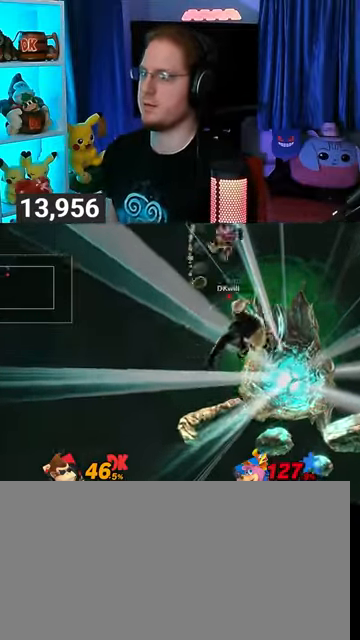
{"buttons": [], "left_stick": "down", "right_stick": "center", "events": [[100, "Y", "up"], [200, "left_stick", "up-right"], [467, "left_stick", "down"]]}
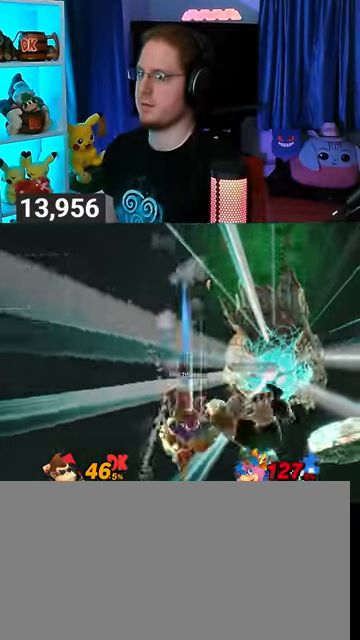
{"buttons": [], "left_stick": "center", "right_stick": "center", "events": [[267, "left_stick", "center"], [467, "Y", "down"], [500, "Y", "up"]]}
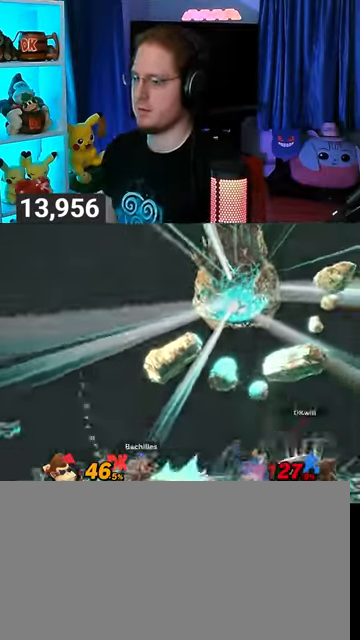
{"buttons": [], "left_stick": "left", "right_stick": "center", "events": [[33, "left_stick", "down-left"], [200, "B", "down"], [267, "B", "up"], [267, "left_stick", "left"]]}
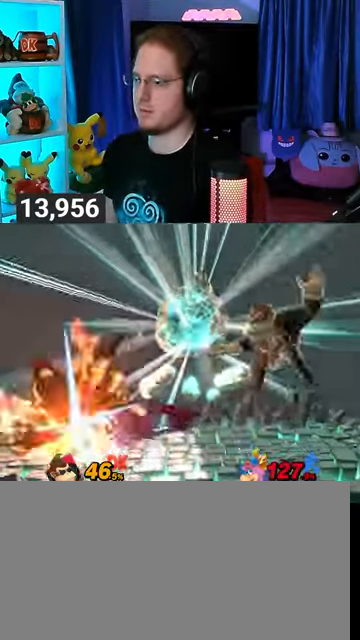
{"buttons": [], "left_stick": "right", "right_stick": "center", "events": [[200, "left_stick", "center"], [333, "left_stick", "right"]]}
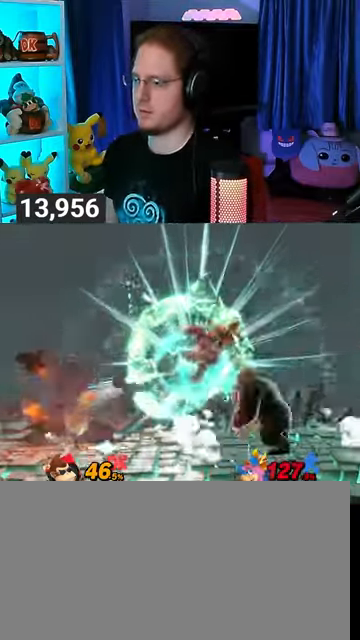
{"buttons": [], "left_stick": "down-left", "right_stick": "center", "events": [[200, "B", "down"], [200, "left_stick", "left"], [300, "B", "up"], [433, "left_stick", "down-left"]]}
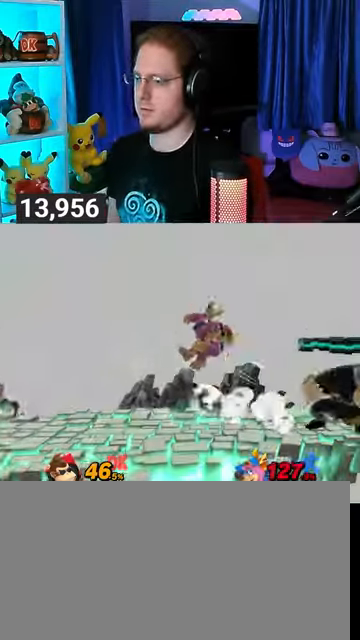
{"buttons": ["Y"], "left_stick": "down-left", "right_stick": "center", "events": [[167, "Y", "down"]]}
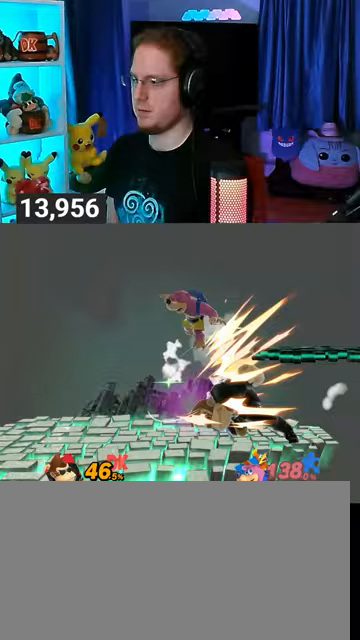
{"buttons": [], "left_stick": "down", "right_stick": "center", "events": [[67, "left_stick", "center"], [133, "Y", "up"], [133, "left_stick", "down"], [367, "A", "down"], [400, "A", "up"], [467, "A", "down"], [500, "A", "up"]]}
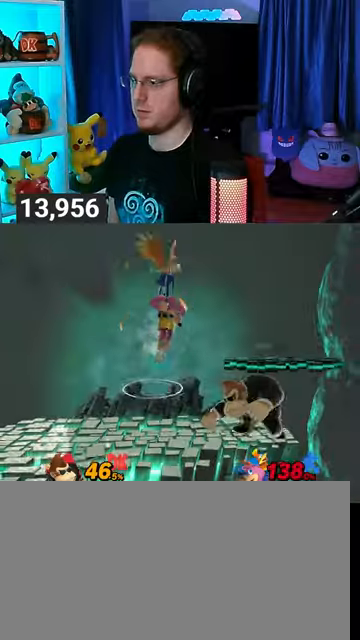
{"buttons": [], "left_stick": "center", "right_stick": "center", "events": [[100, "A", "down"], [200, "A", "up"], [233, "R1", "down"], [233, "left_stick", "center"], [333, "left_stick", "down"], [400, "left_stick", "center"], [500, "R1", "up"]]}
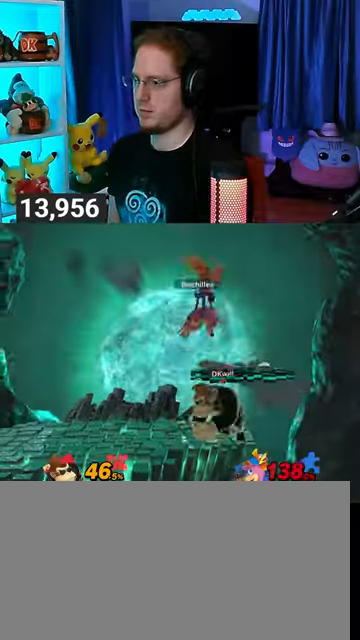
{"buttons": ["A"], "left_stick": "up", "right_stick": "center", "events": [[133, "left_stick", "up"], [267, "A", "down"], [300, "A", "up"], [367, "A", "down"], [433, "A", "up"], [500, "A", "down"]]}
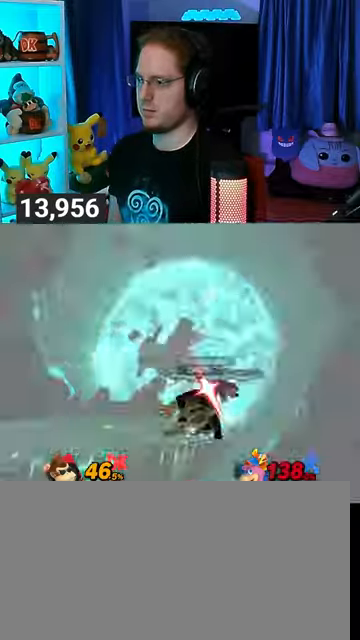
{"buttons": [], "left_stick": "center", "right_stick": "center", "events": [[33, "A", "up"], [100, "A", "down"], [300, "A", "up"], [433, "left_stick", "center"]]}
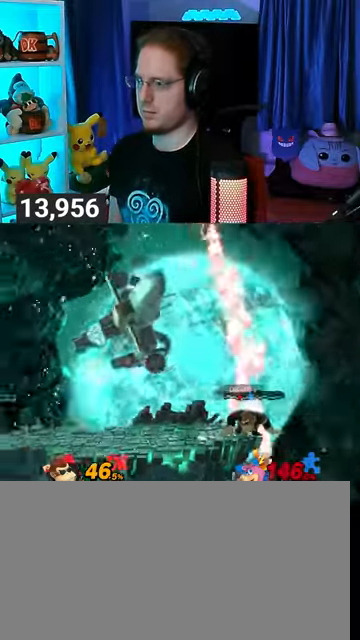
{"buttons": [], "left_stick": "left", "right_stick": "center", "events": [[433, "left_stick", "left"]]}
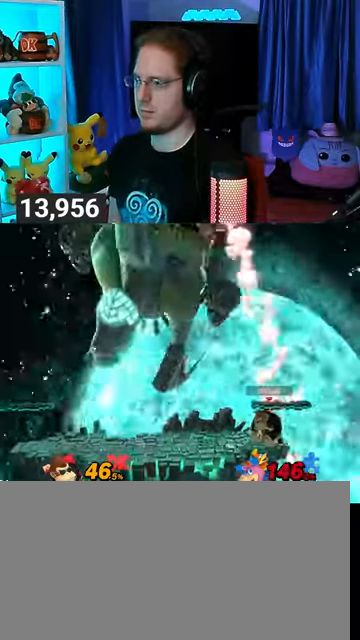
{"buttons": [], "left_stick": "left", "right_stick": "center", "events": [[33, "Y", "down"], [200, "Y", "up"]]}
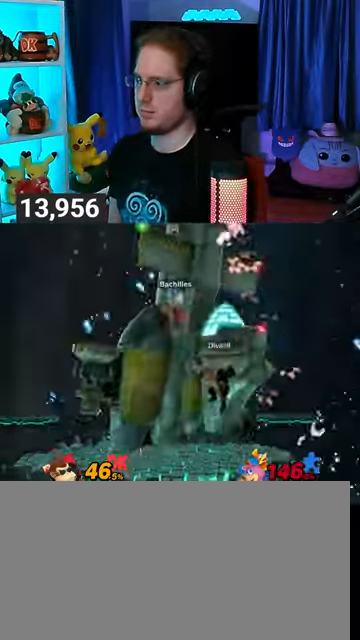
{"buttons": ["A", "Y"], "left_stick": "up", "right_stick": "center", "events": [[33, "left_stick", "down-left"], [233, "left_stick", "center"], [367, "left_stick", "right"], [467, "Y", "down"], [500, "A", "down"], [500, "left_stick", "up"]]}
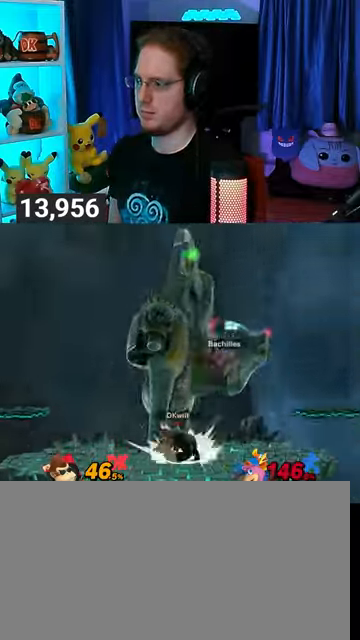
{"buttons": [], "left_stick": "up-right", "right_stick": "center", "events": [[33, "Y", "up"], [67, "A", "up"], [67, "left_stick", "right"], [133, "Y", "down"], [367, "Y", "up"], [400, "left_stick", "up-right"]]}
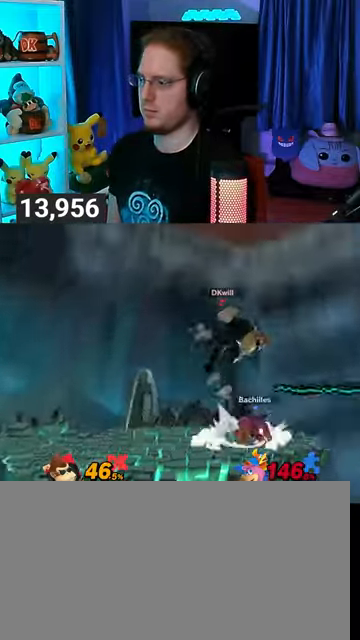
{"buttons": [], "left_stick": "center", "right_stick": "center", "events": [[133, "left_stick", "down-right"], [167, "right_stick", "left"], [267, "right_stick", "center"], [433, "left_stick", "center"]]}
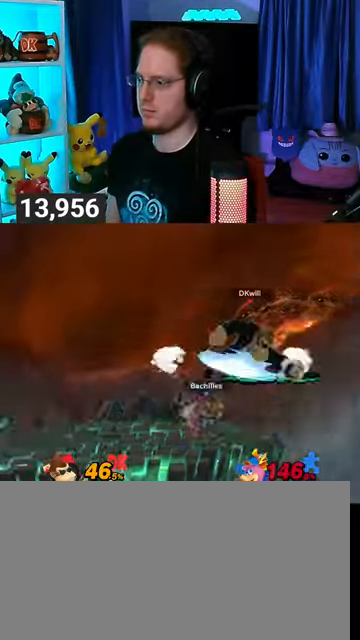
{"buttons": [], "left_stick": "center", "right_stick": "center", "events": [[133, "R1", "down"], [500, "R1", "up"]]}
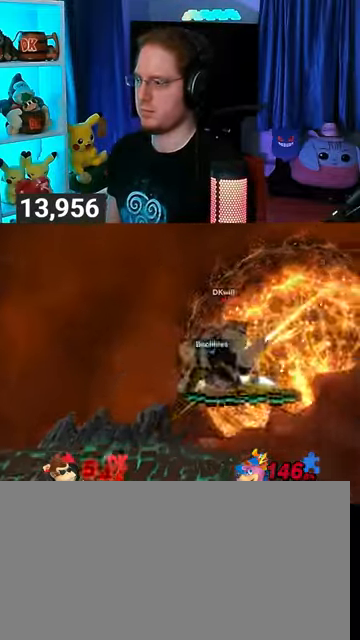
{"buttons": [], "left_stick": "left", "right_stick": "center", "events": [[167, "left_stick", "left"]]}
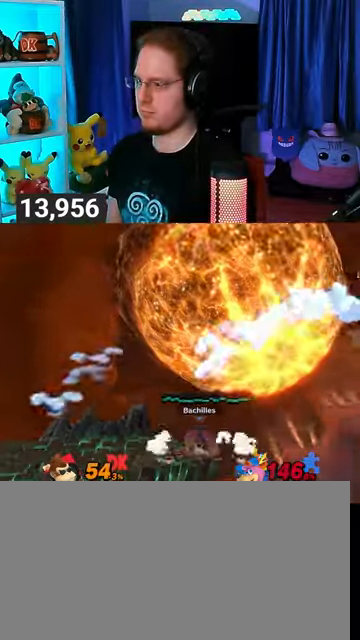
{"buttons": [], "left_stick": "left", "right_stick": "center", "events": []}
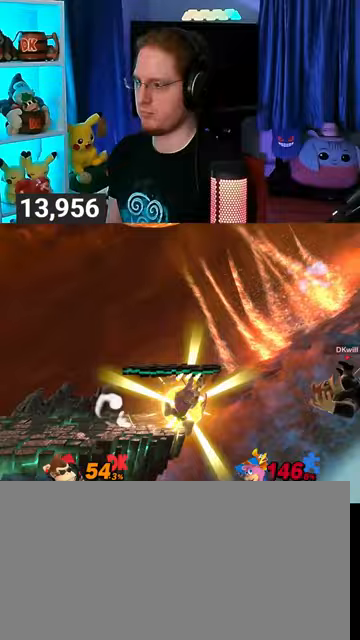
{"buttons": ["Y"], "left_stick": "left", "right_stick": "center", "events": [[33, "A", "down"], [33, "Y", "down"], [67, "Y", "up"], [100, "A", "up"], [100, "left_stick", "right"], [167, "Y", "down"], [267, "left_stick", "left"]]}
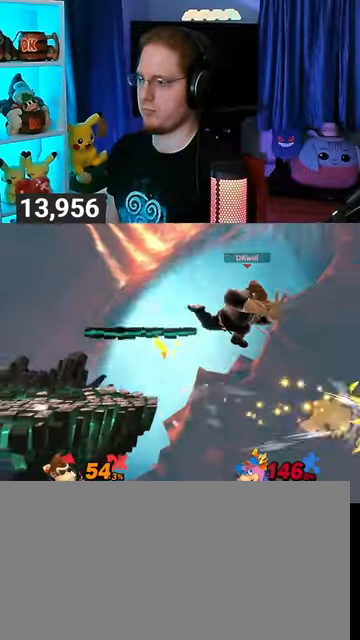
{"buttons": [], "left_stick": "left", "right_stick": "center", "events": [[67, "Y", "up"]]}
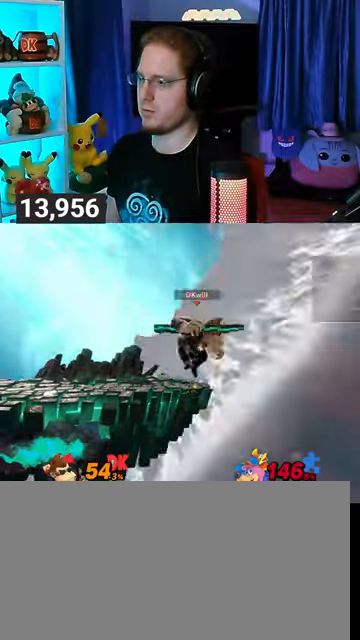
{"buttons": [], "left_stick": "center", "right_stick": "center", "events": [[100, "left_stick", "center"], [167, "B", "down"], [267, "B", "up"], [300, "R1", "down"], [367, "R1", "up"]]}